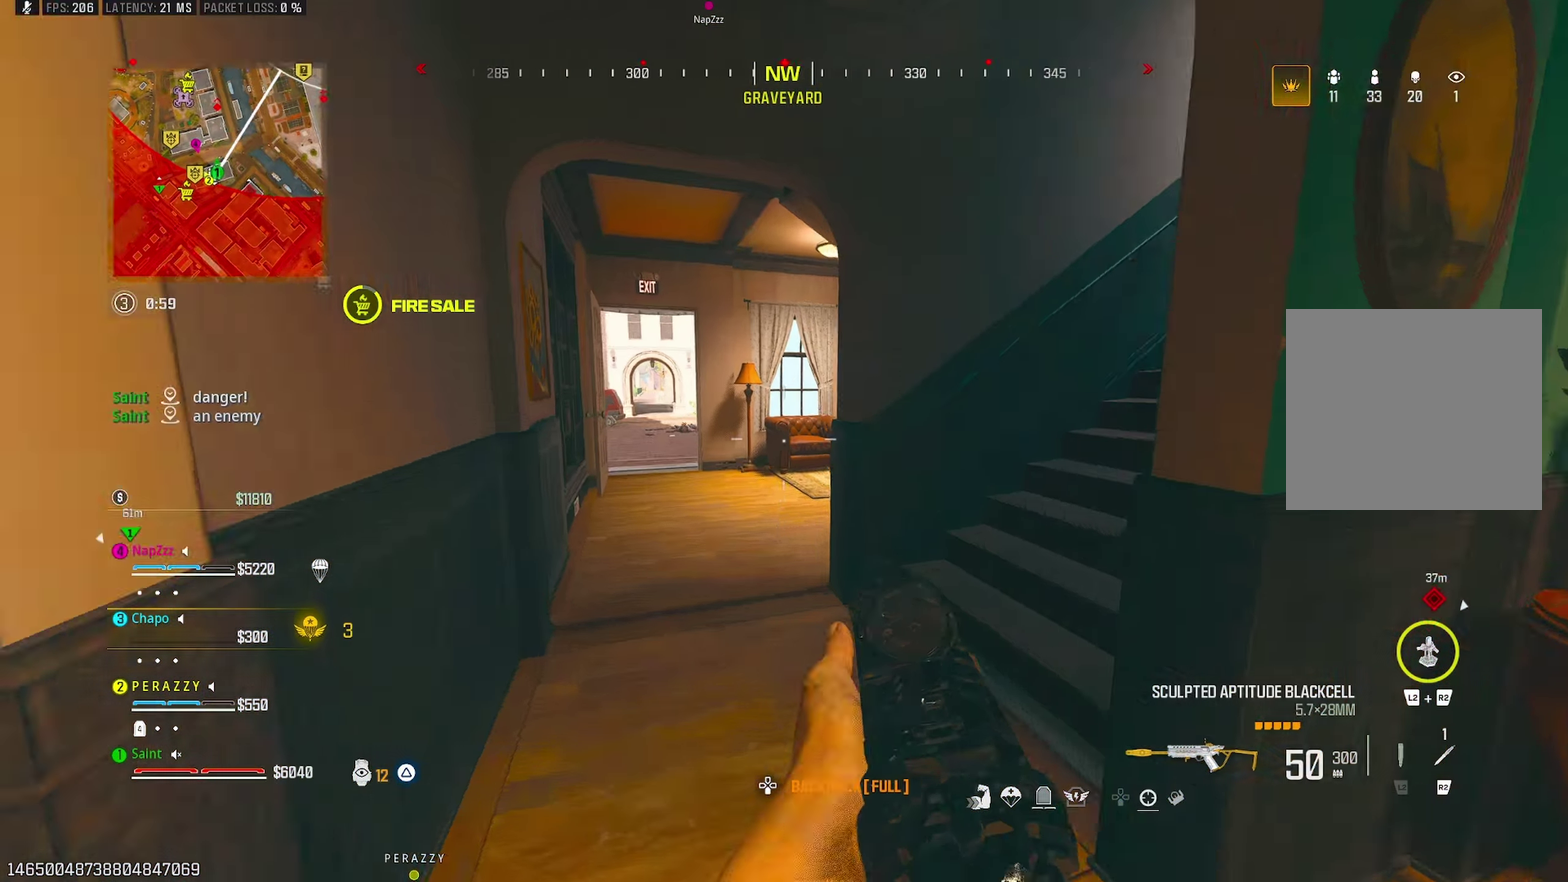
Gameplay with a controller (PlayStation layout); each line is a JSON object with the inputs held at the frame after it. "button_events" lists button changes between this image and that frame as [ms after this image, input, new state], when the widget could be followed in between (sticks are given only as held states).
{"buttons": ["TRIANGLE"], "left_stick": "right", "right_stick": "right", "button_events": [[17, "TRIANGLE", "down"], [83, "TRIANGLE", "up"], [500, "TRIANGLE", "down"]]}
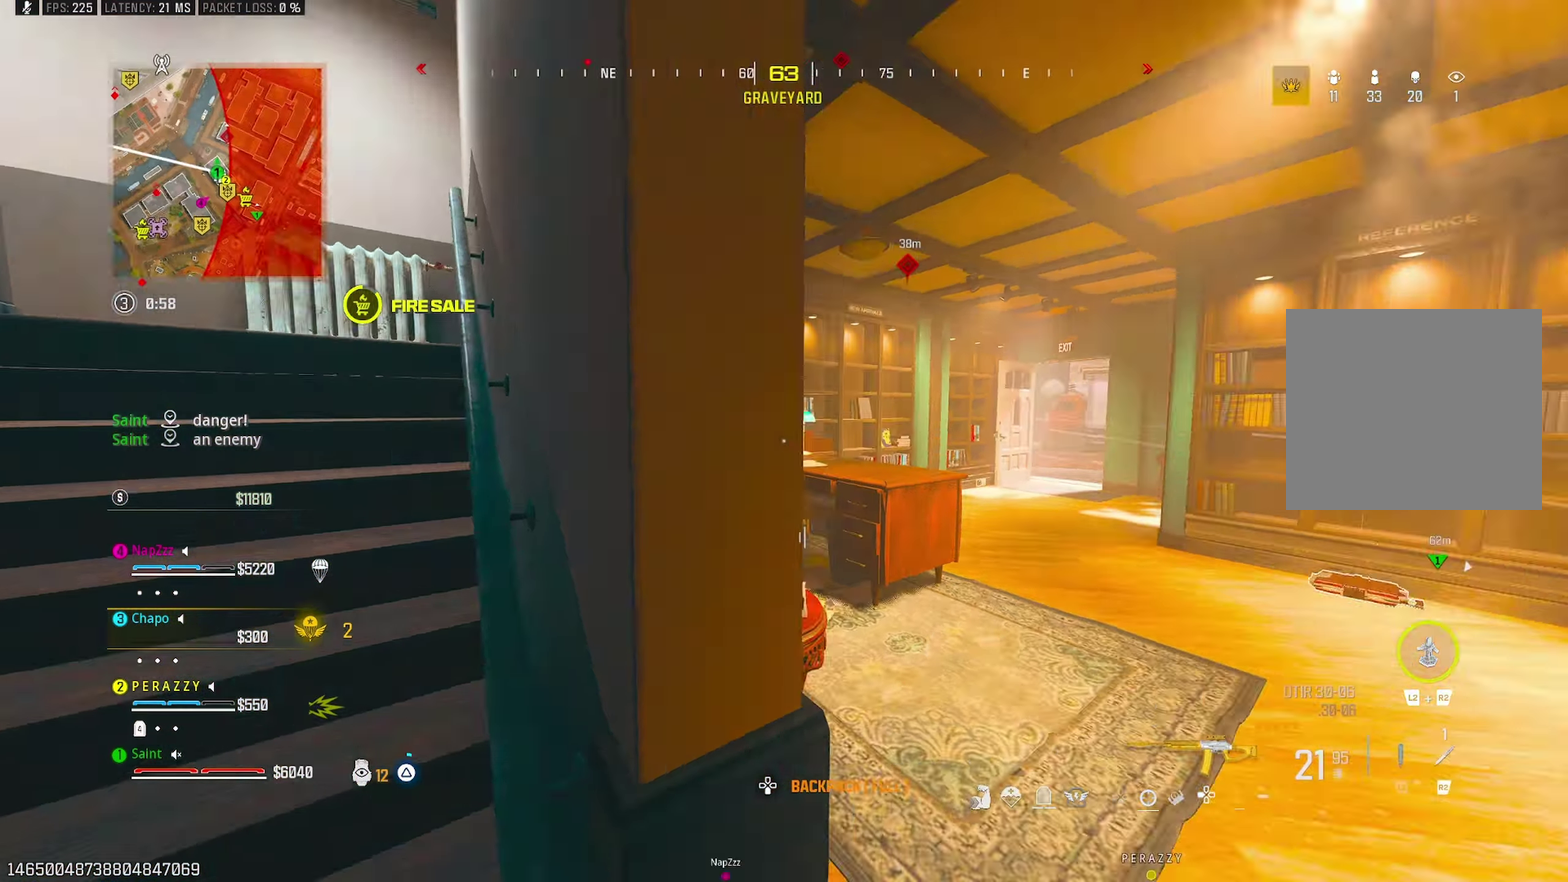
{"buttons": [], "left_stick": "up", "right_stick": "center", "button_events": [[83, "TRIANGLE", "up"], [150, "TRIANGLE", "down"], [233, "TRIANGLE", "up"], [317, "TRIANGLE", "down"], [417, "TRIANGLE", "up"]]}
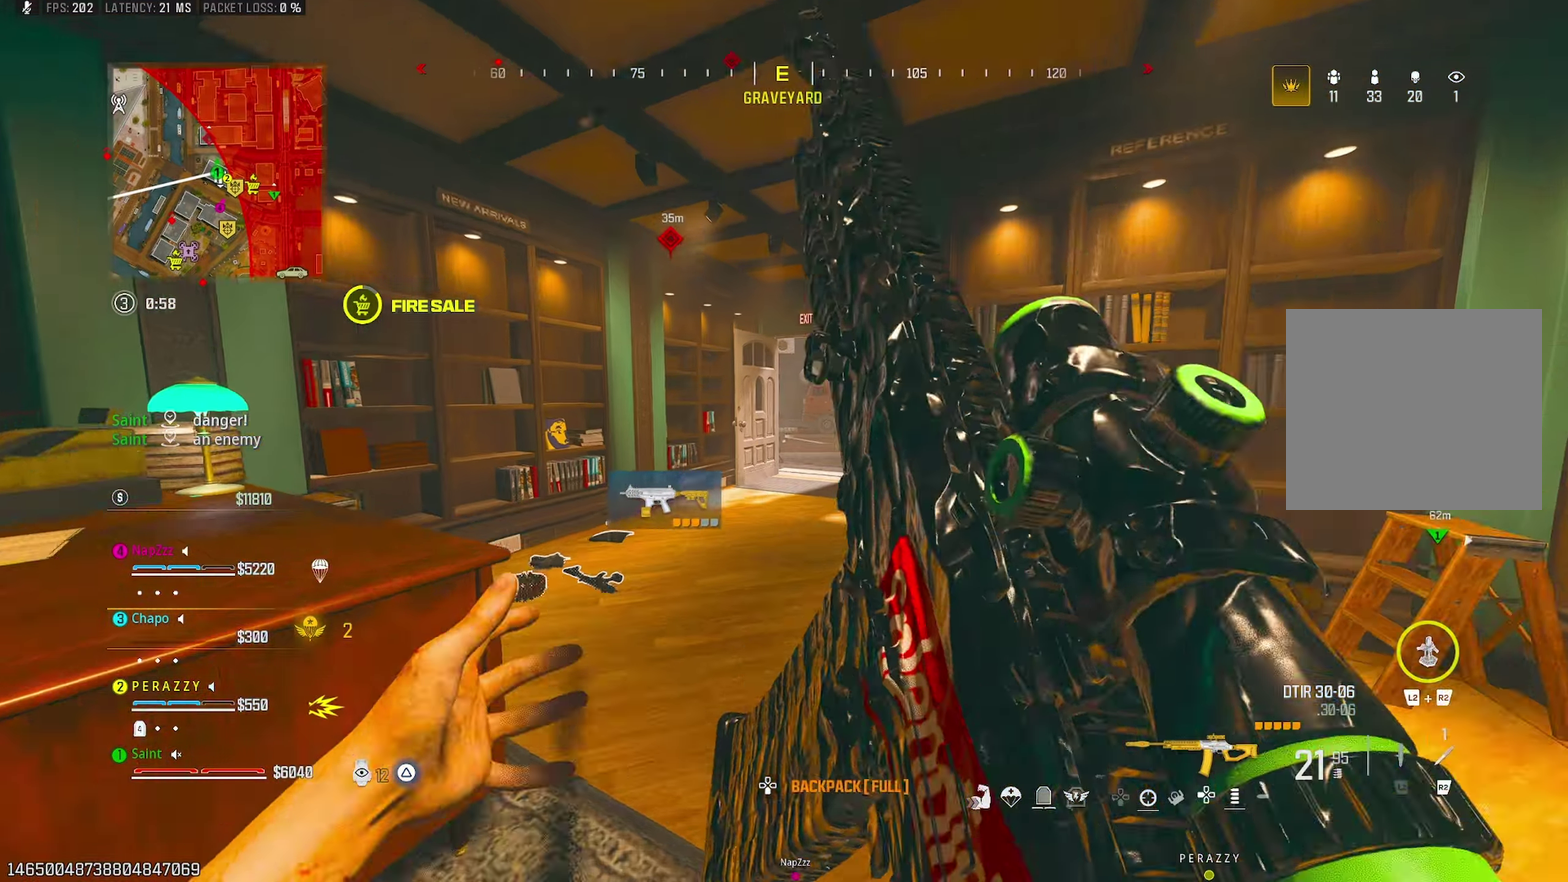
{"buttons": ["CROSS"], "left_stick": "right", "right_stick": "center"}
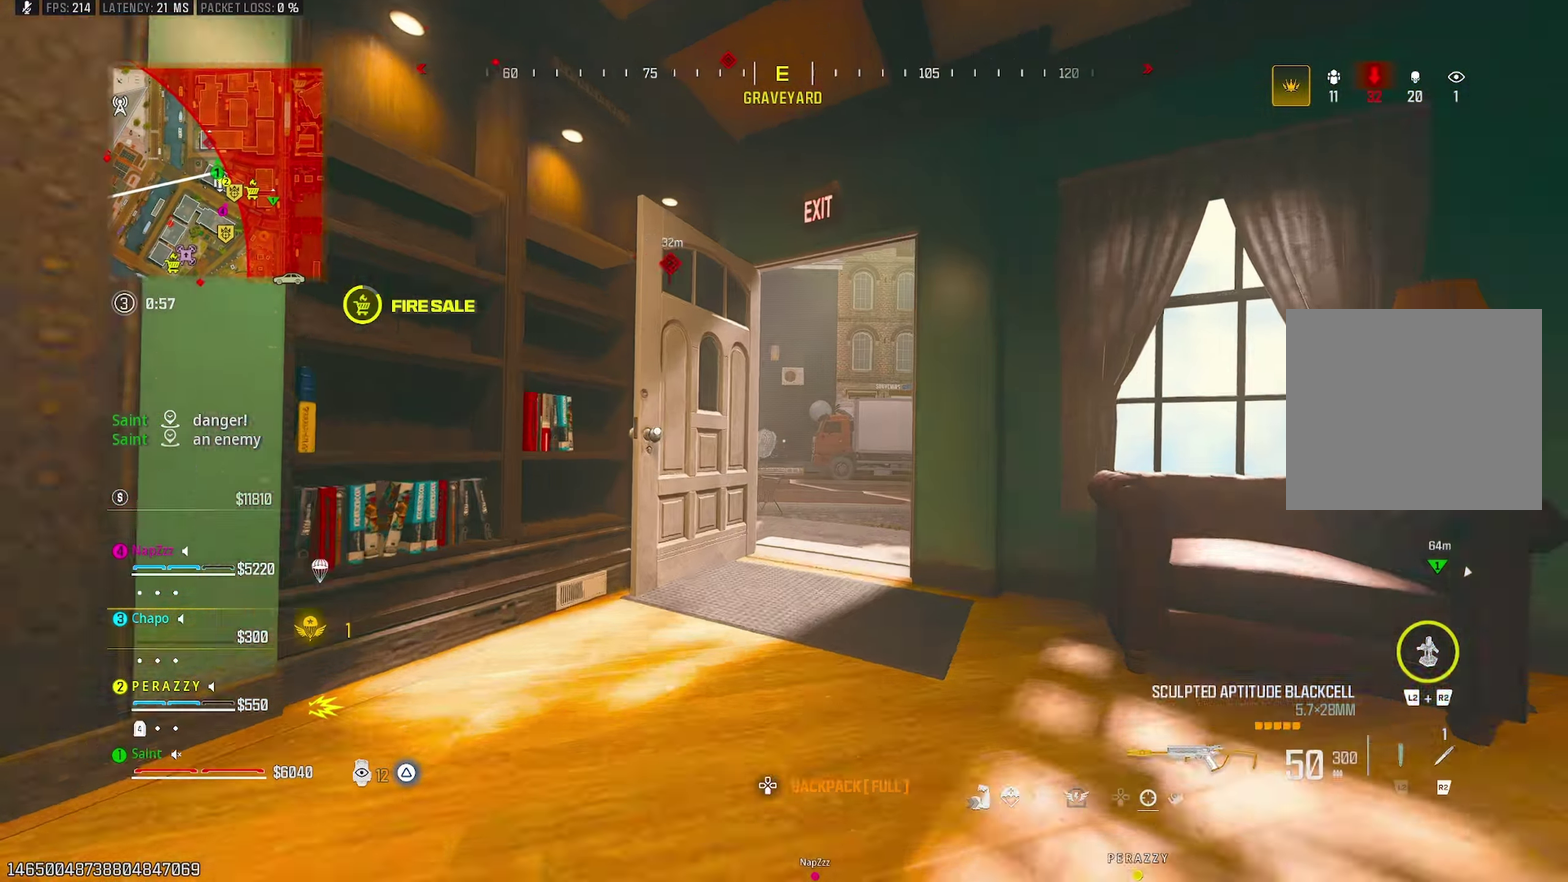
{"buttons": [], "left_stick": "left", "right_stick": "center"}
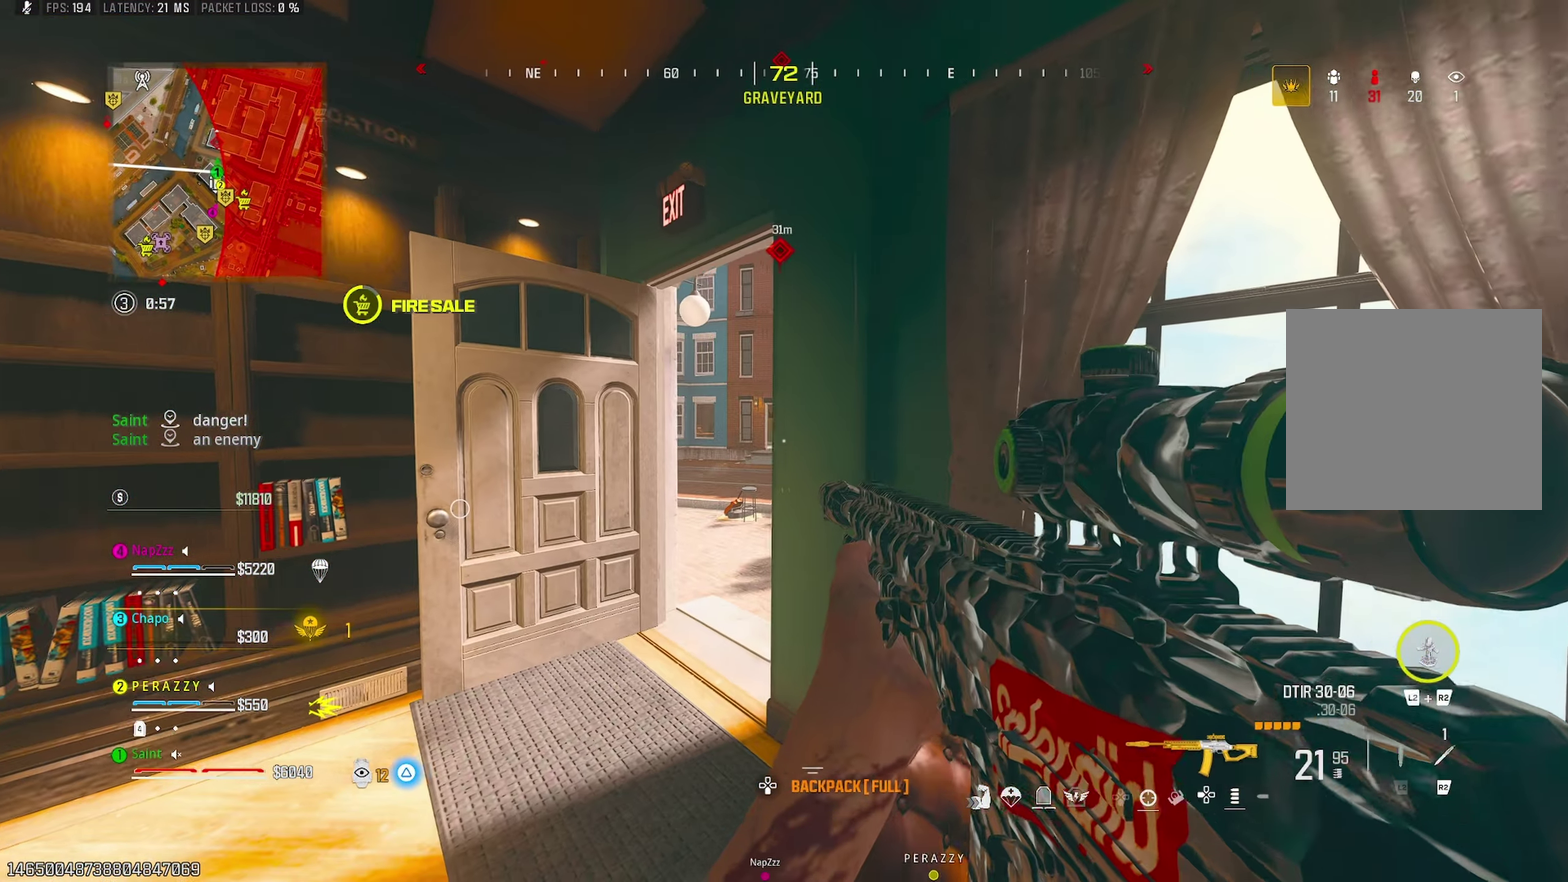
{"buttons": [], "left_stick": "up-right", "right_stick": "left", "button_events": [[150, "TRIANGLE", "down"], [217, "TRIANGLE", "up"]]}
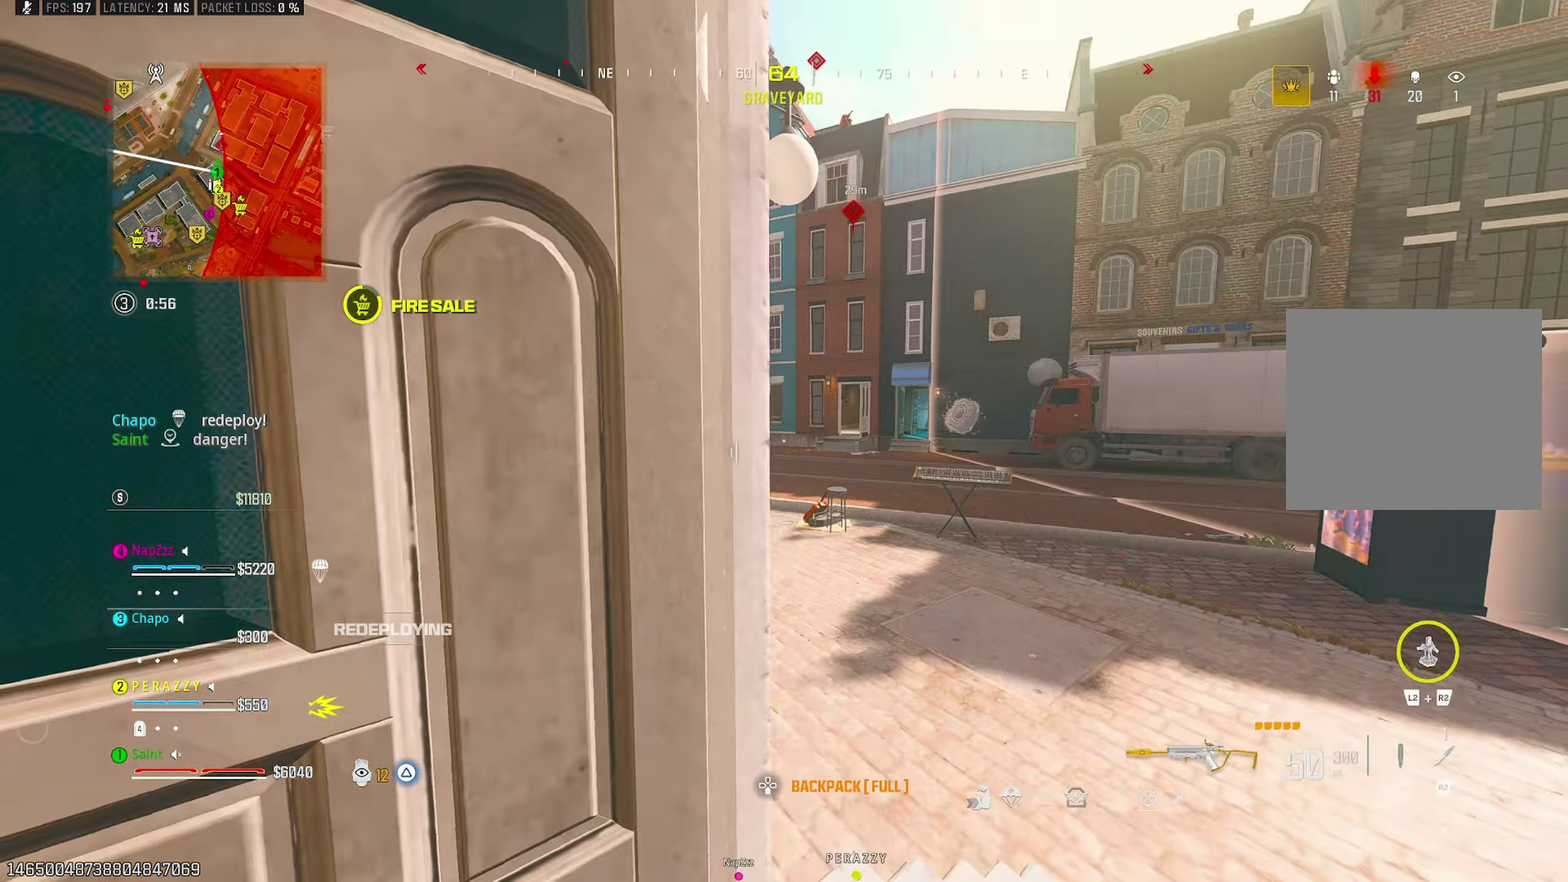
{"buttons": ["L1", "R1"], "left_stick": "left", "right_stick": "center", "button_events": [[400, "R1", "down"], [433, "L1", "down"]]}
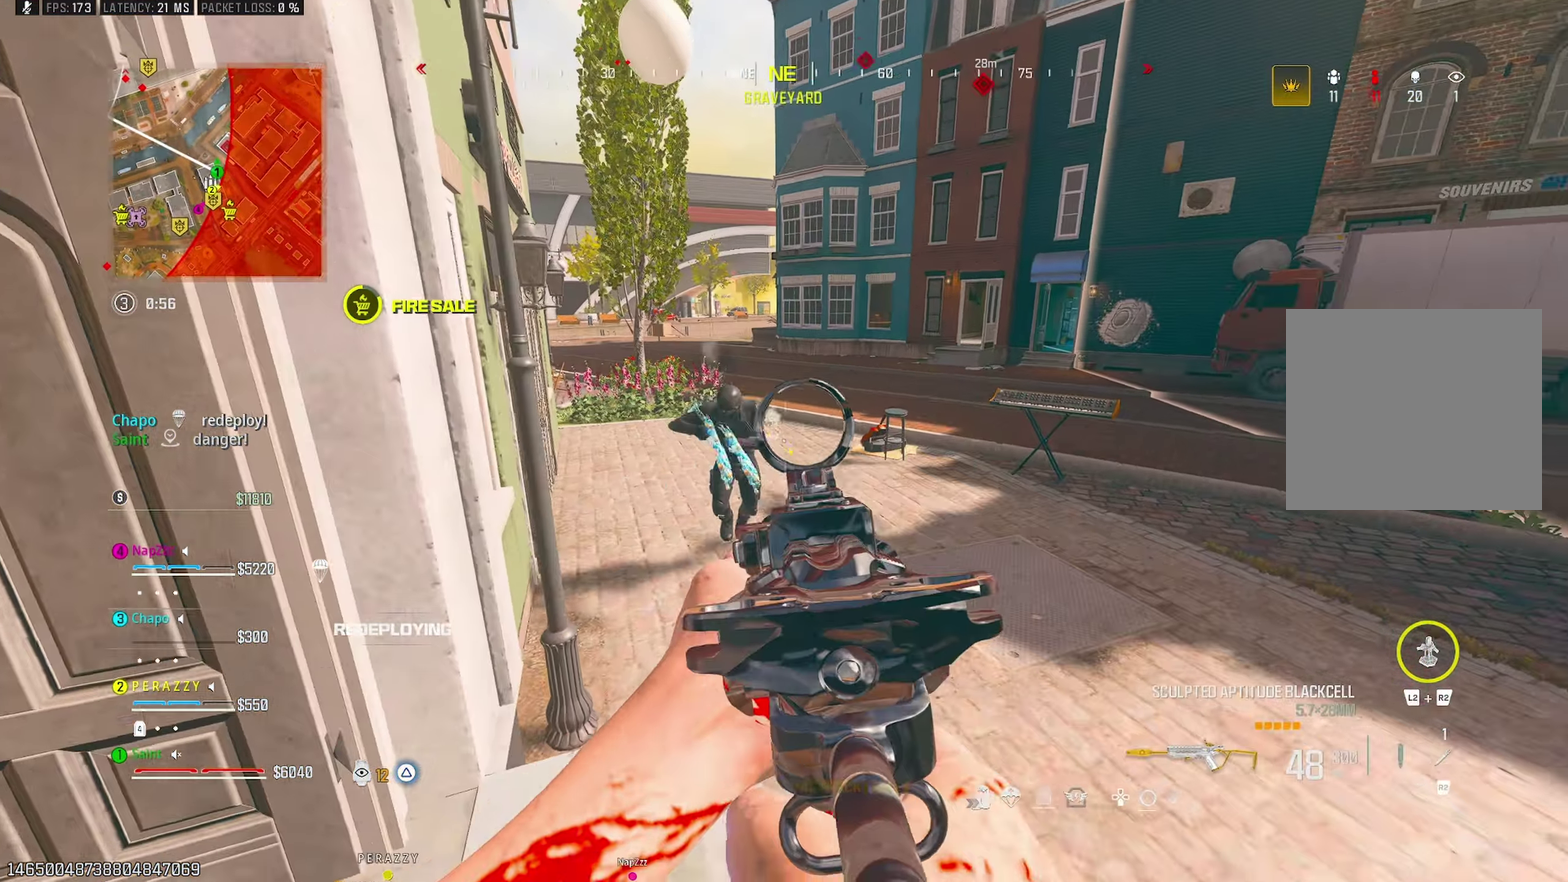
{"buttons": ["L1", "R1"], "left_stick": "down-left", "right_stick": "down-right", "button_events": [[33, "R3", "down"], [133, "L1", "up"], [133, "R3", "up"], [183, "CROSS", "down"], [283, "CROSS", "up"], [500, "L1", "down"]]}